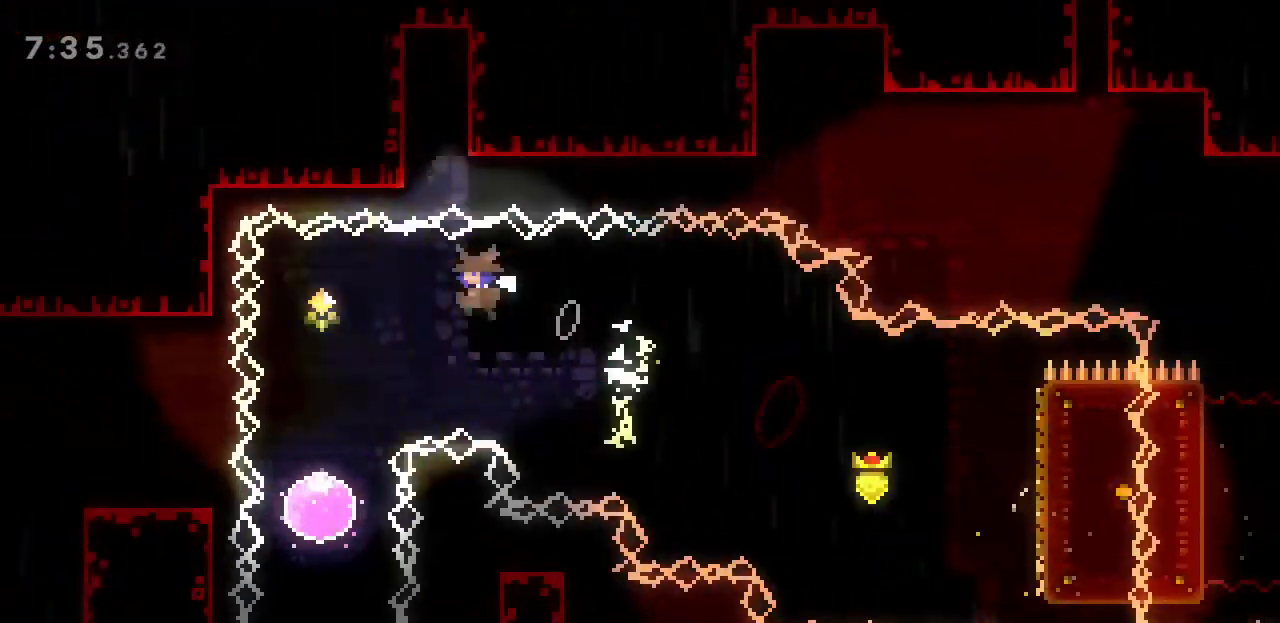
Gameplay with keyboard; each line is a JSON object with the keys held at the frame after it. "events" lists presses ("down") and releases ("up") of ".", "/", "a", "alt_l", "alt_r", "b", "backslash", "c", "caps_lock", "comma", "ctrl_l", "ctrl_r", "d", "e", "f", "g", "h", "i", "j", "k", "l", "lbracket", "m", "n", "o", "p", "q", "quote", "r", "rbracket", "return", "s", "semicolon", "shift_l", "shift_r", "space", "super", "t", "tab", "u", "v", "w", "x", "y" and "z" between this image and that frame as [ms after this image, input, new state], when the widget could be followed in between. No other keys are recorded. Mouse input is not recorded.
{"keys": ["j", "s"], "events": [[100, "space", "up"], [133, "a", "up"], [133, "s", "down"], [167, "j", "down"], [333, "j", "up"], [400, "j", "down"]]}
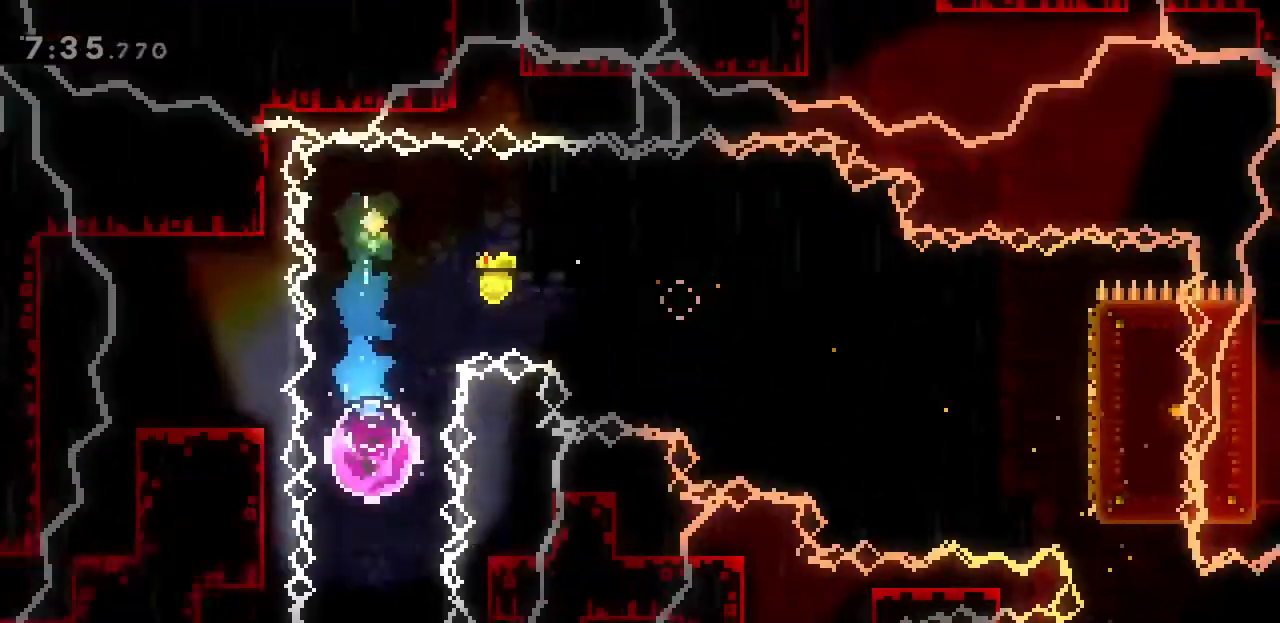
{"keys": [], "events": [[100, "j", "up"], [200, "s", "up"]]}
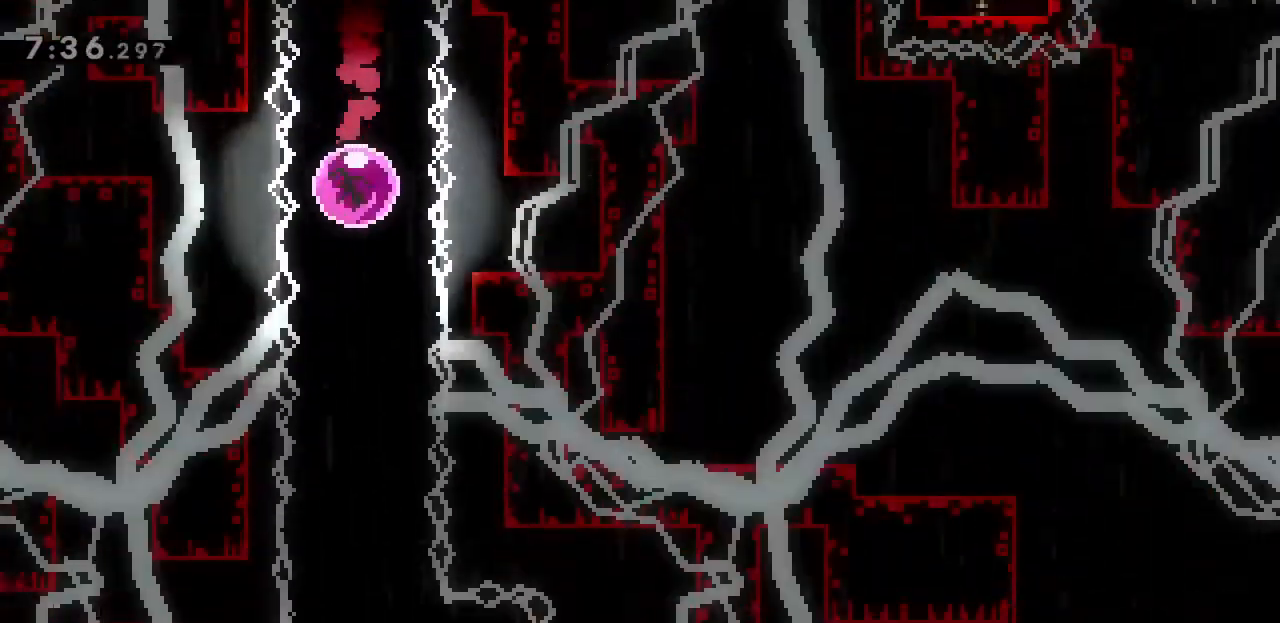
{"keys": ["w"], "events": [[167, "w", "down"]]}
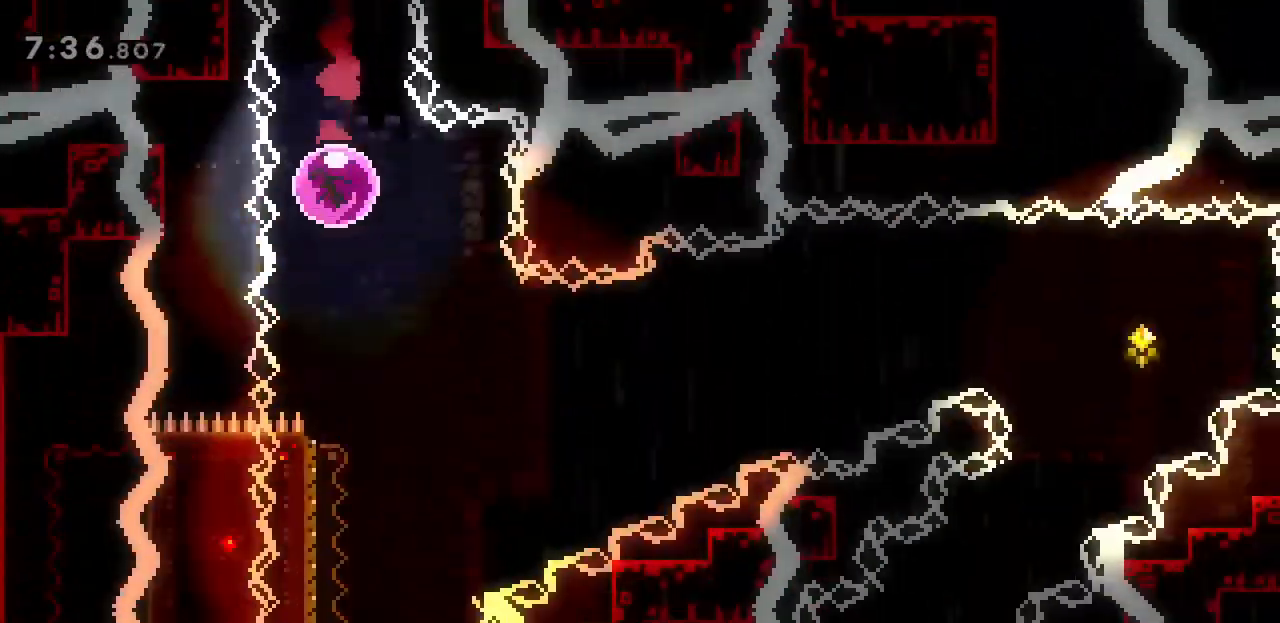
{"keys": ["w"], "events": []}
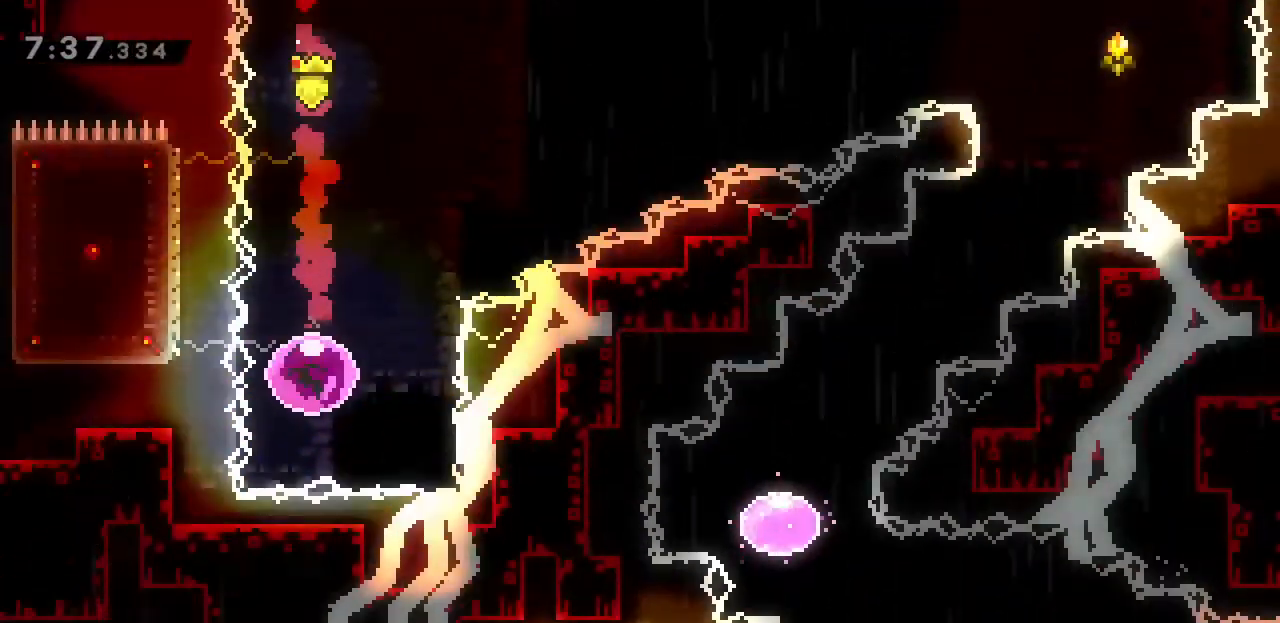
{"keys": ["d", "space"], "events": [[33, "j", "down"], [167, "j", "up"], [267, "d", "down"], [267, "space", "down"], [267, "w", "up"]]}
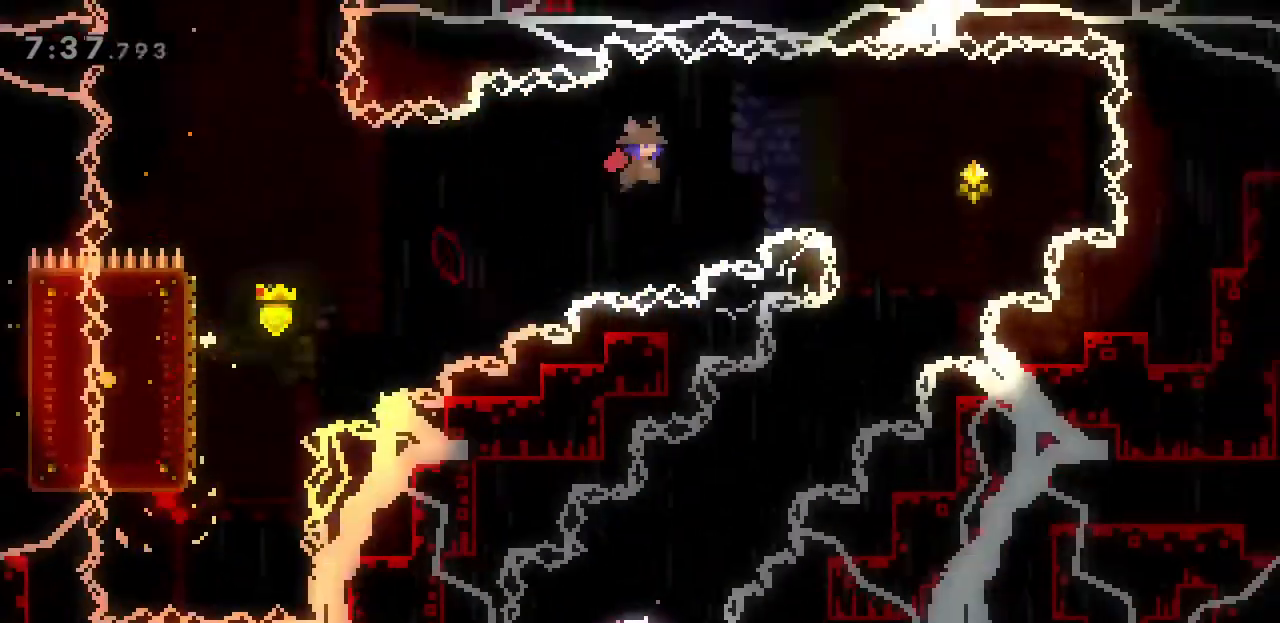
{"keys": ["a"], "events": [[167, "d", "up"], [167, "space", "up"], [267, "a", "down"], [267, "s", "down"], [367, "j", "down"], [500, "j", "up"], [500, "s", "up"]]}
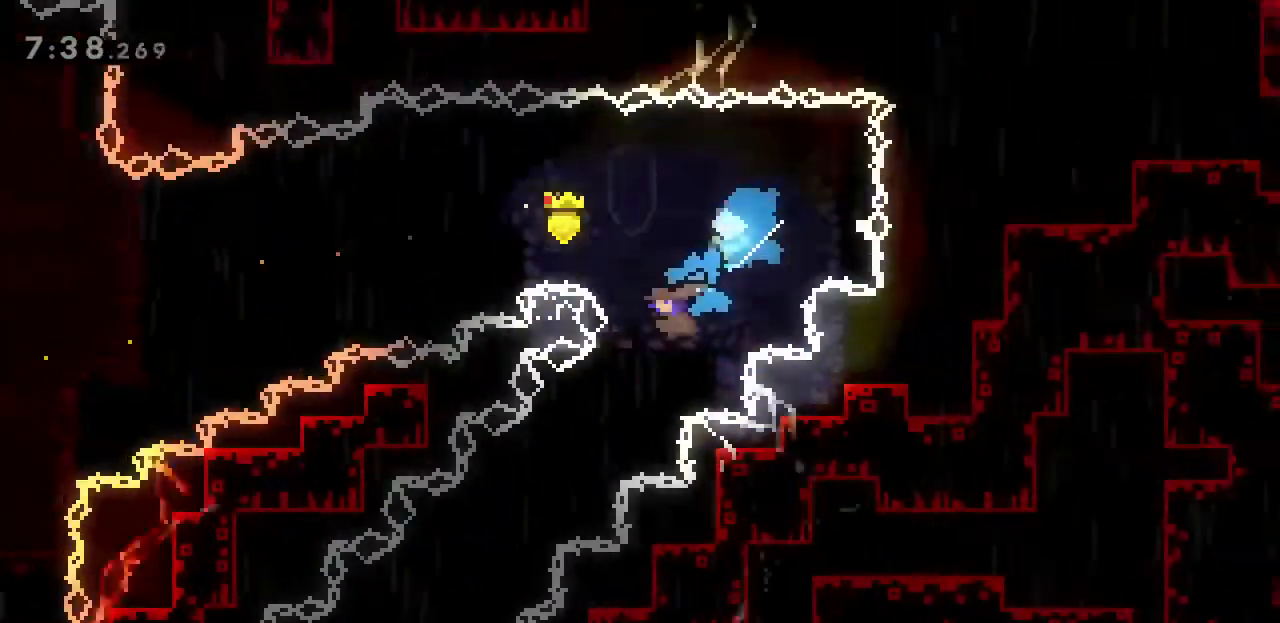
{"keys": ["a"], "events": []}
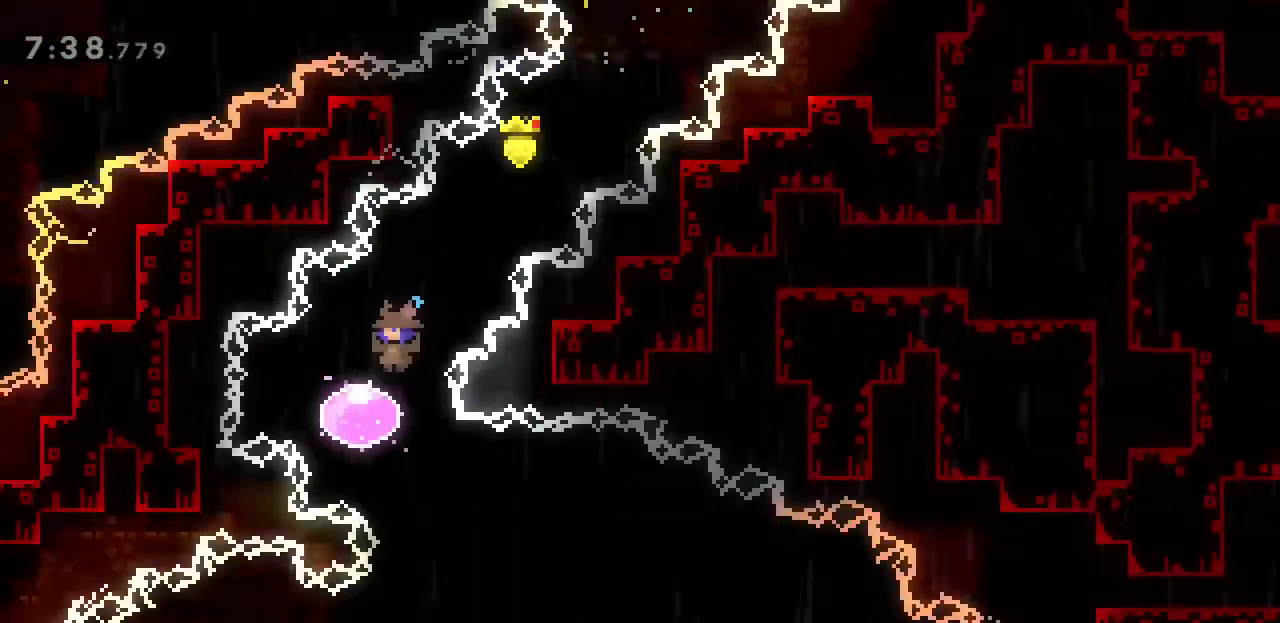
{"keys": [], "events": [[100, "a", "up"], [100, "d", "down"], [100, "s", "down"], [167, "j", "down"], [333, "j", "up"], [400, "s", "up"], [433, "d", "up"]]}
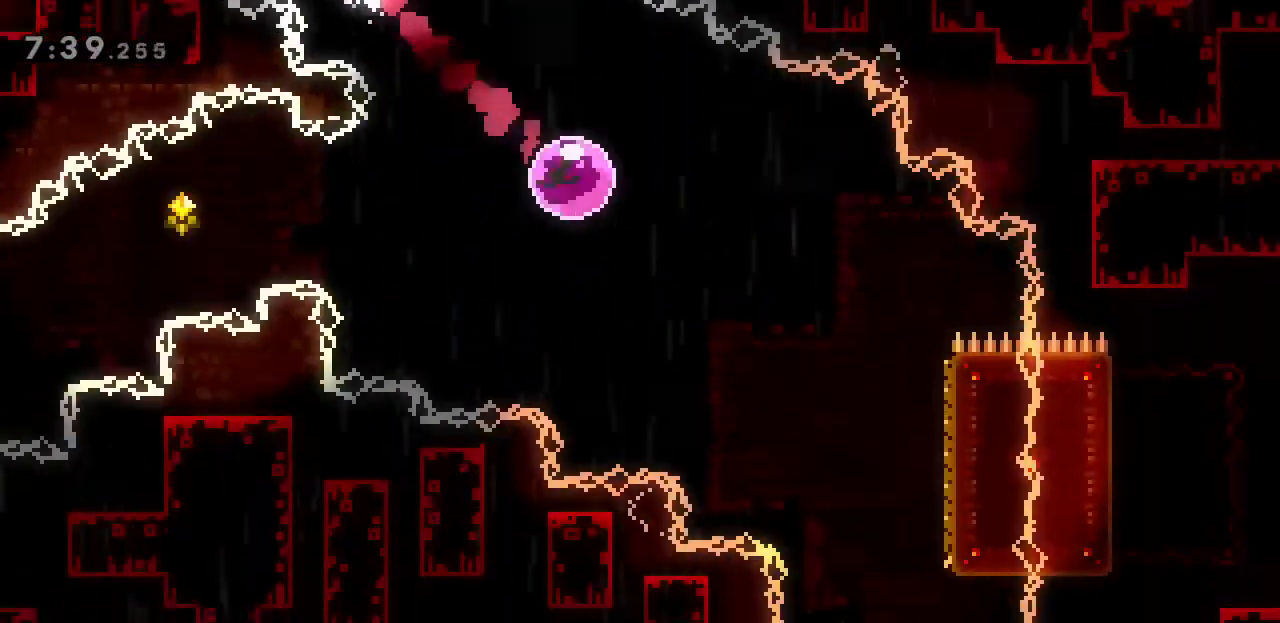
{"keys": [], "events": []}
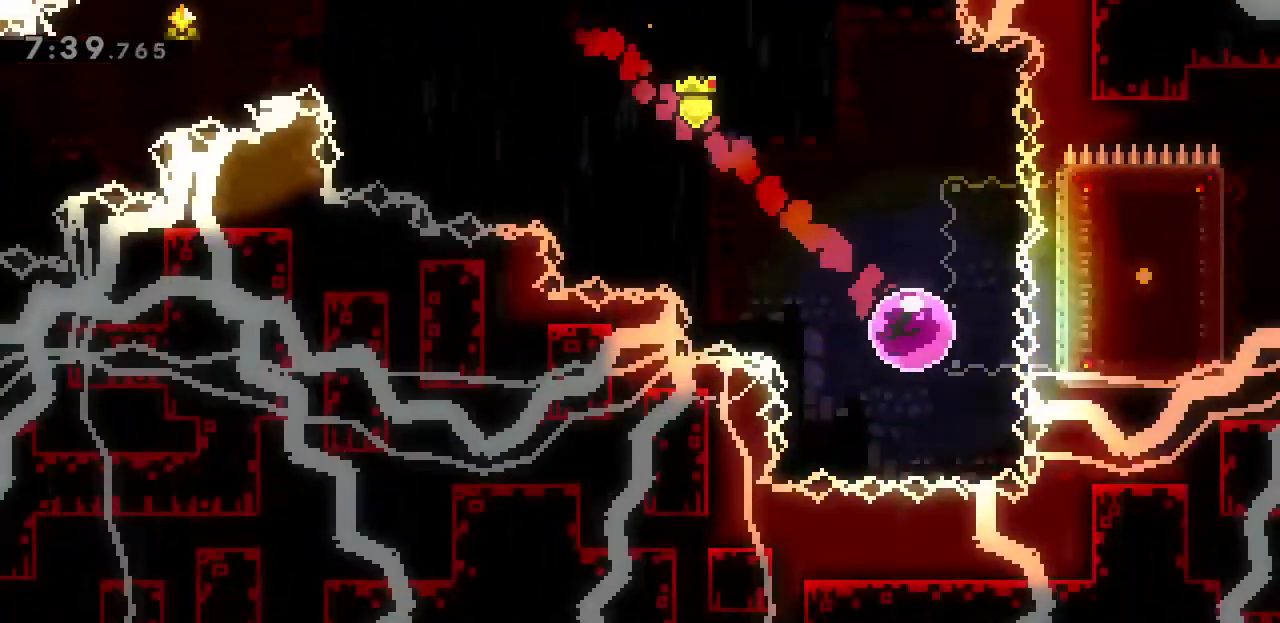
{"keys": ["a", "space"], "events": [[67, "j", "down"], [67, "w", "down"], [267, "j", "up"], [267, "w", "up"], [300, "a", "down"], [300, "space", "down"]]}
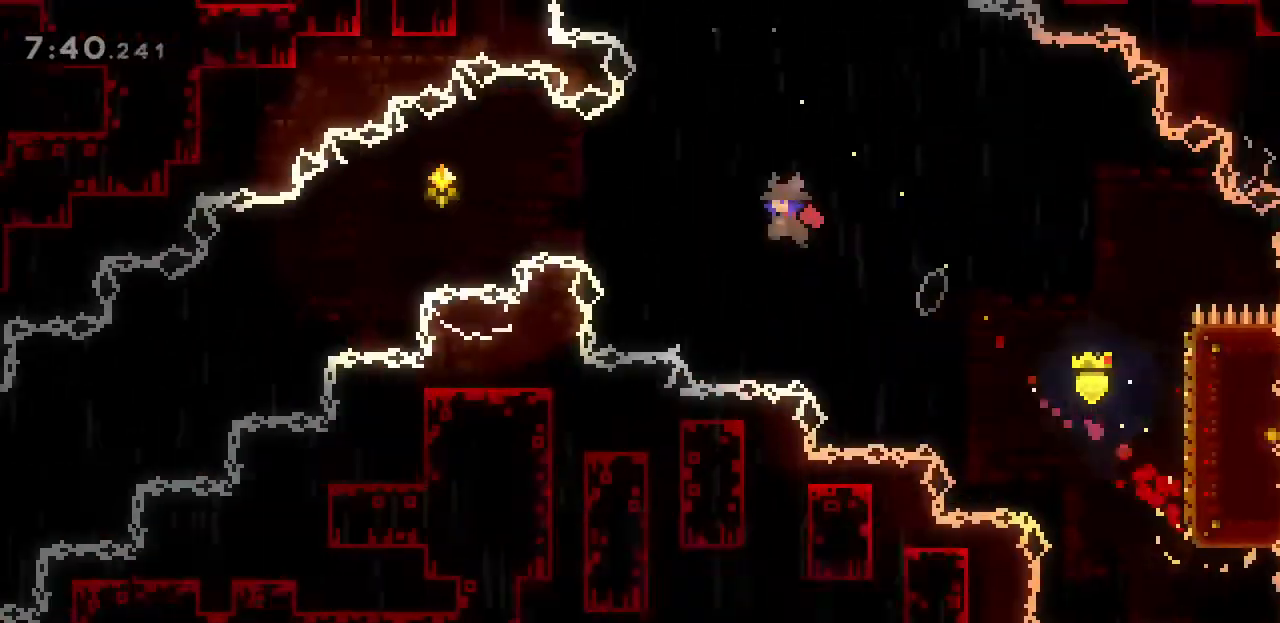
{"keys": ["a"], "events": [[233, "space", "up"]]}
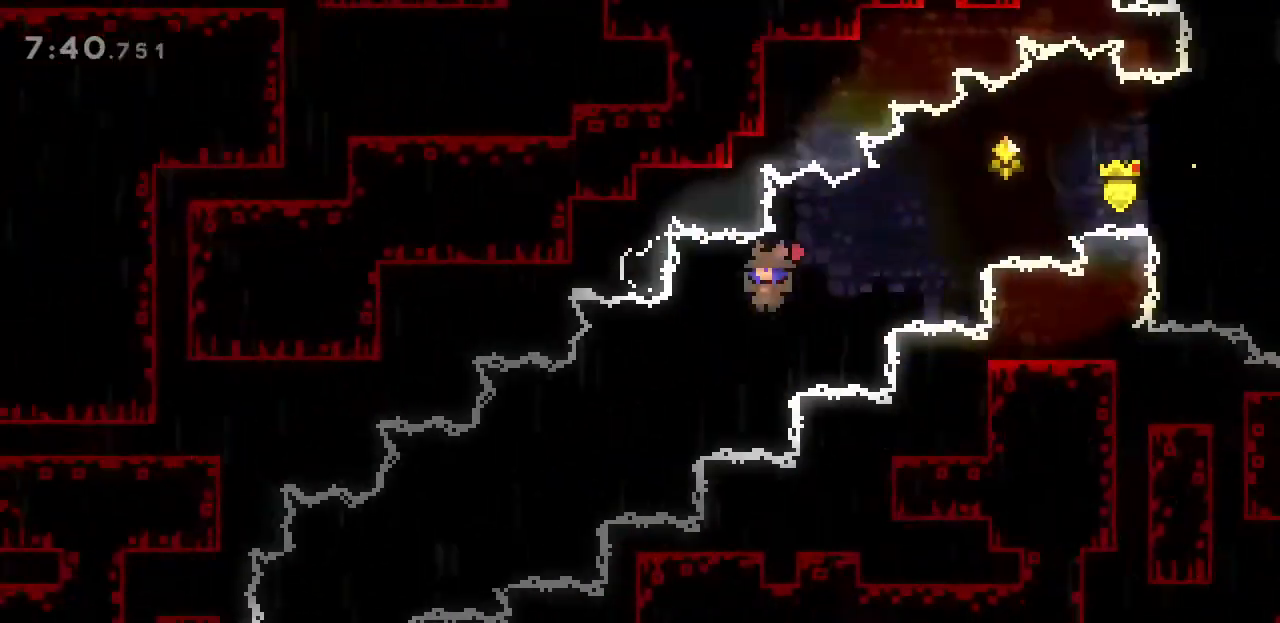
{"keys": ["j"], "events": [[200, "a", "up"], [433, "j", "down"]]}
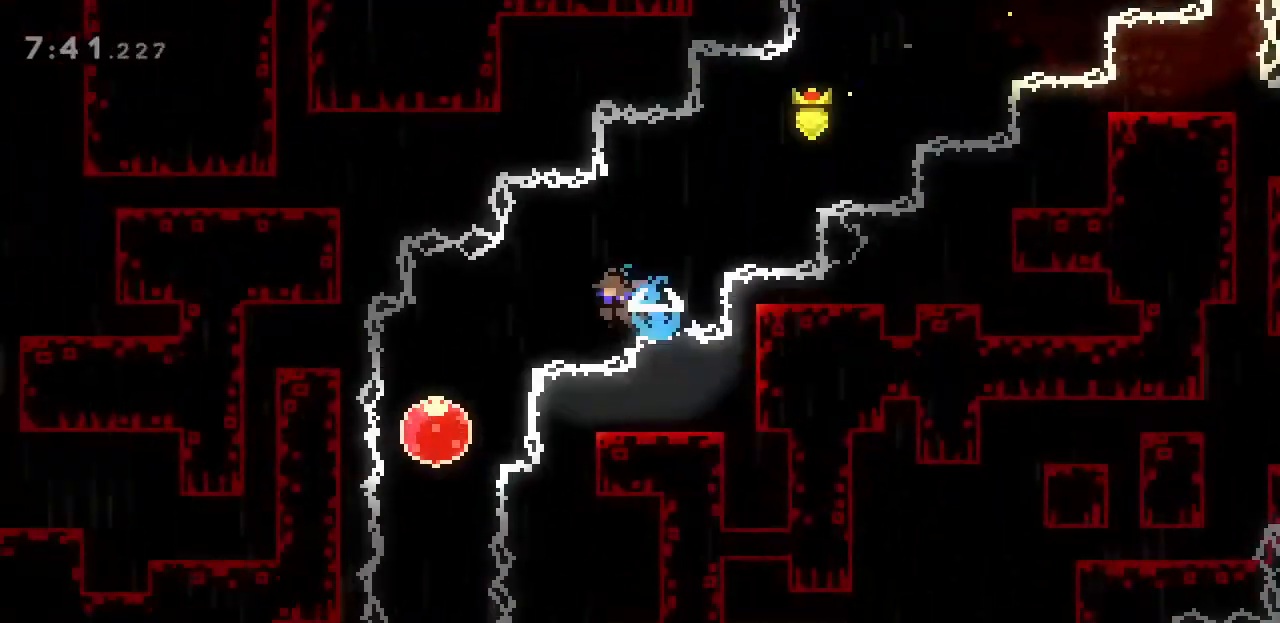
{"keys": ["s"], "events": [[67, "j", "up"], [333, "d", "down"], [467, "d", "up"], [467, "s", "down"]]}
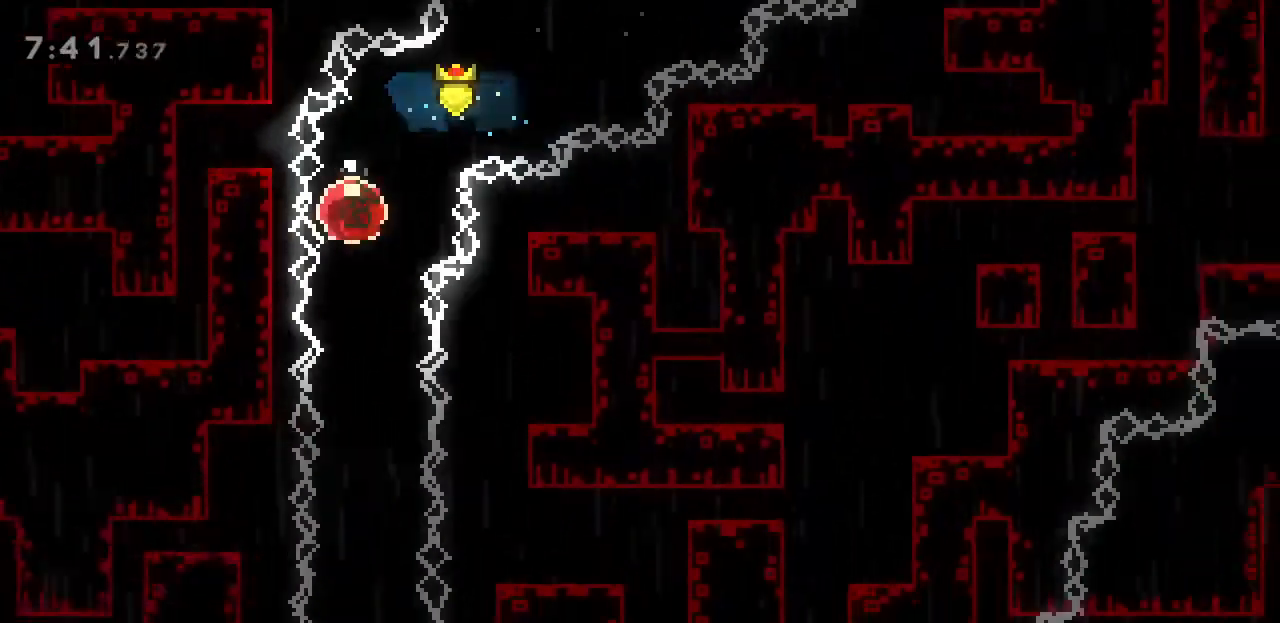
{"keys": [], "events": [[33, "j", "down"], [167, "j", "up"], [300, "s", "up"]]}
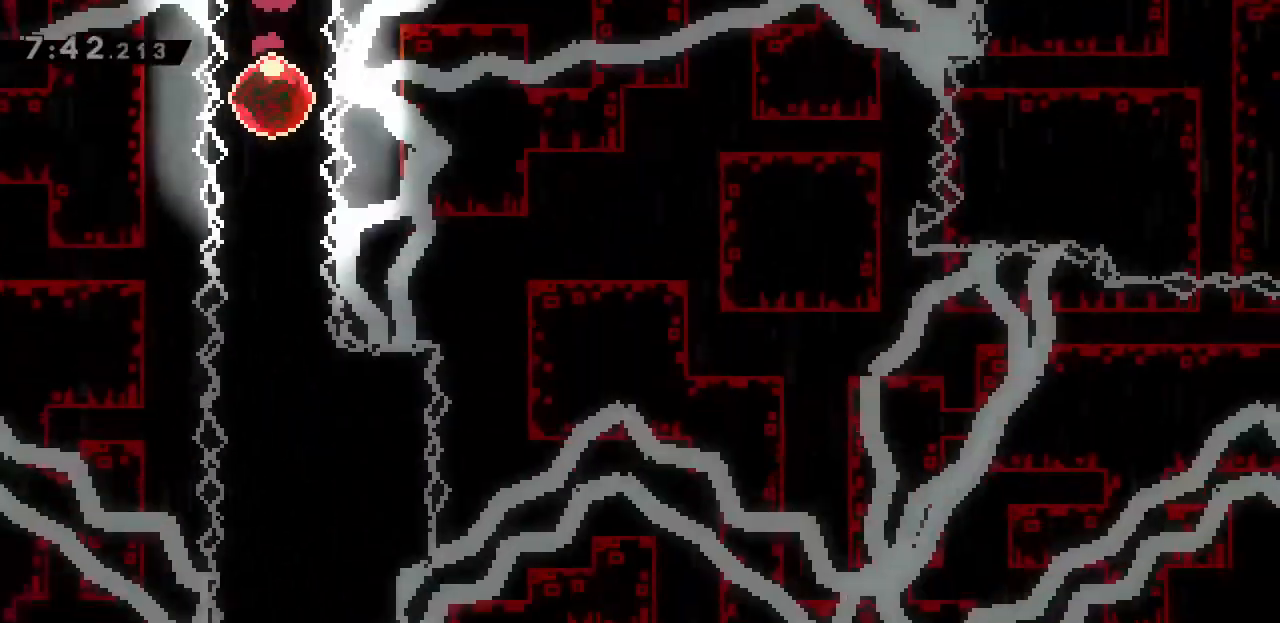
{"keys": [], "events": []}
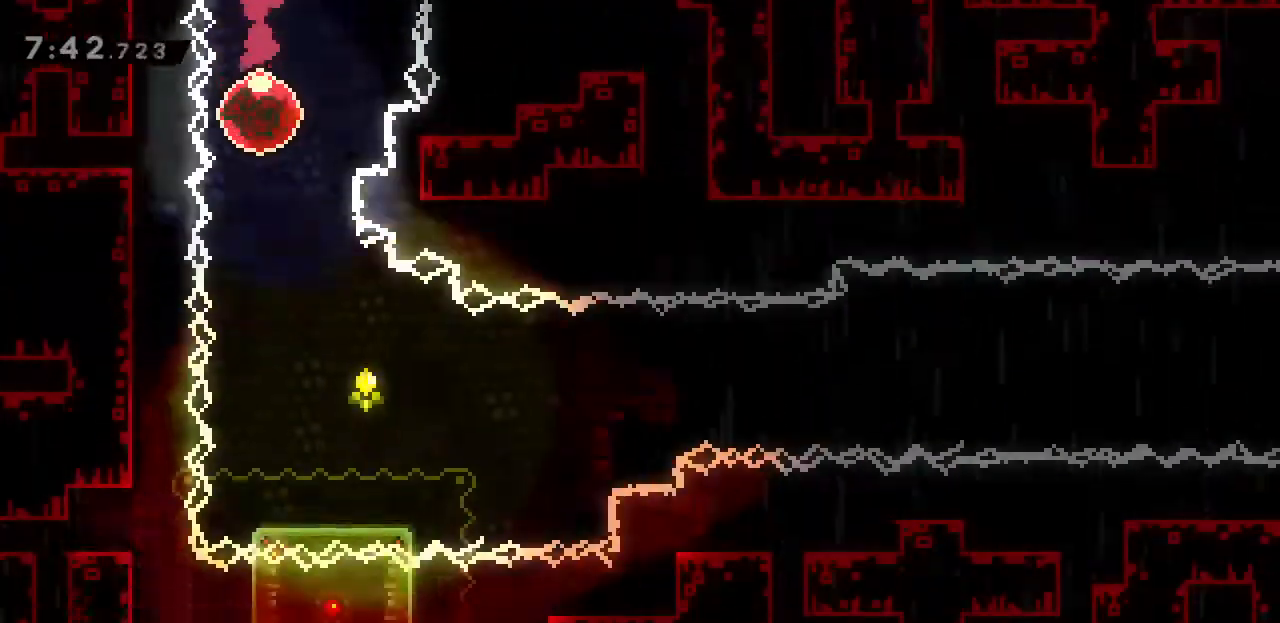
{"keys": ["d", "s"], "events": [[367, "d", "down"], [367, "j", "down"], [367, "s", "down"], [500, "j", "up"]]}
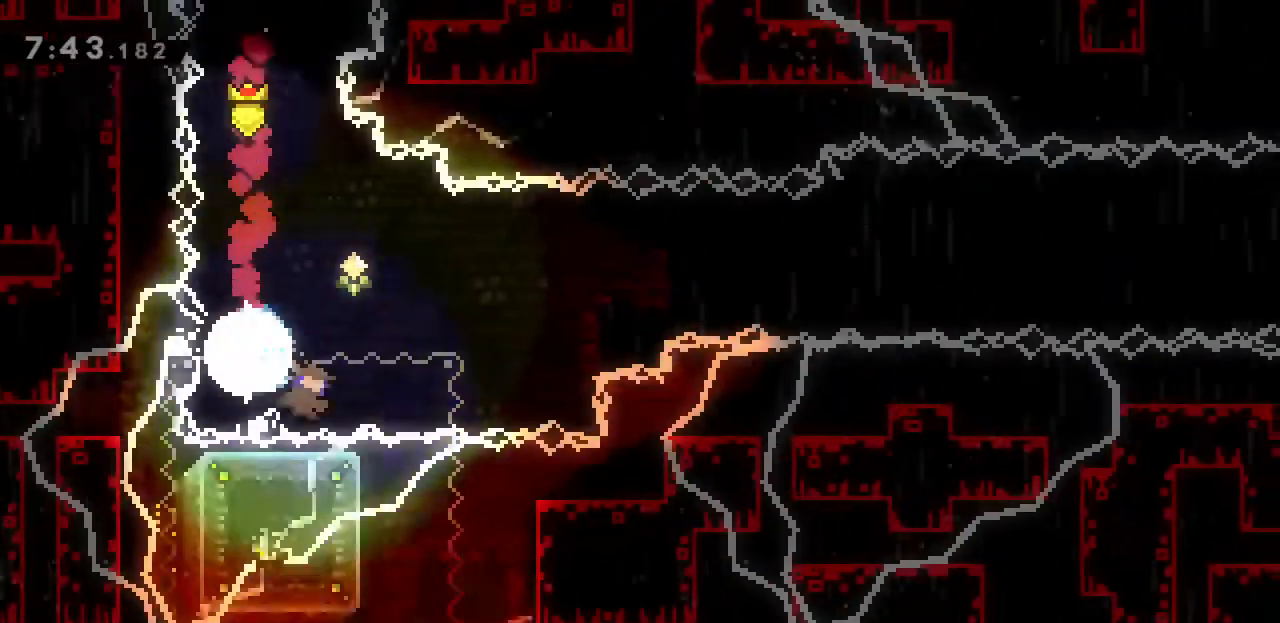
{"keys": ["d", "space"], "events": [[67, "space", "down"], [100, "s", "up"]]}
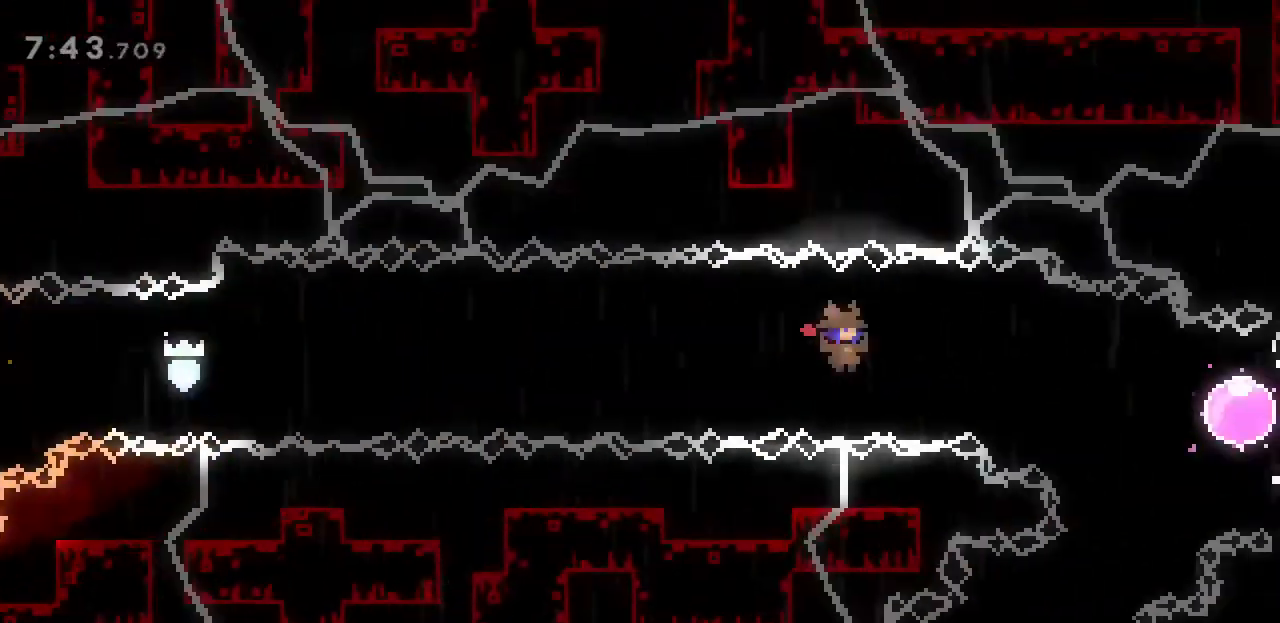
{"keys": ["a", "s"], "events": [[267, "d", "up"], [300, "s", "down"], [400, "a", "down"], [433, "space", "up"]]}
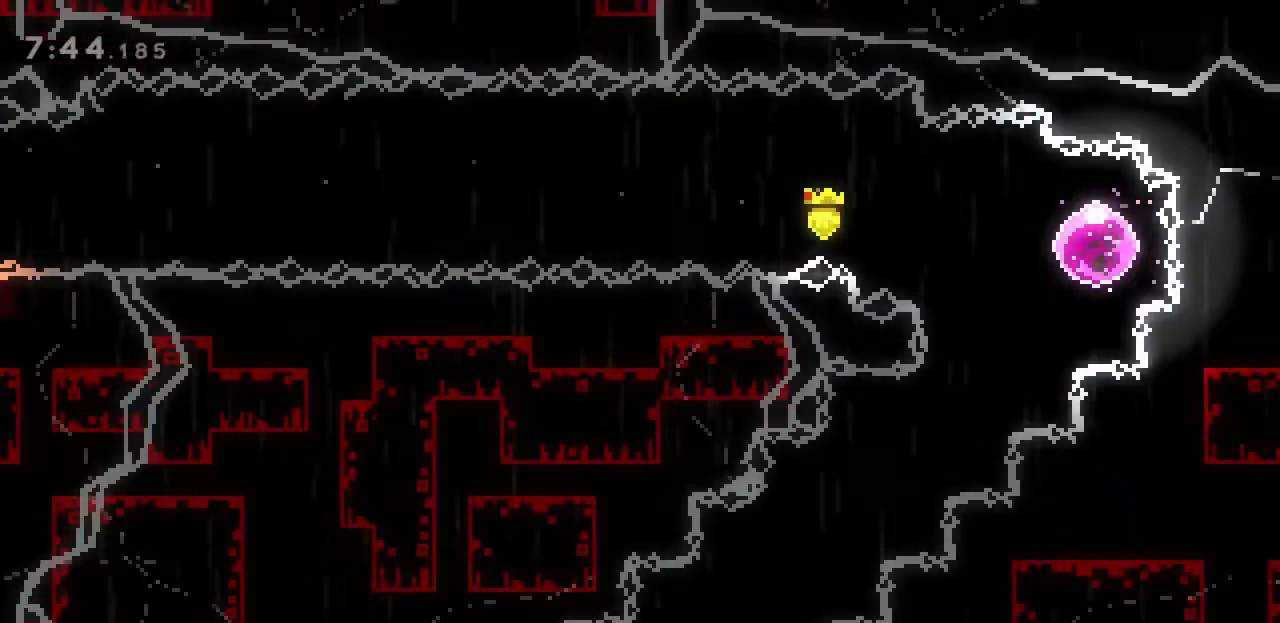
{"keys": [], "events": [[367, "a", "up"], [367, "s", "up"]]}
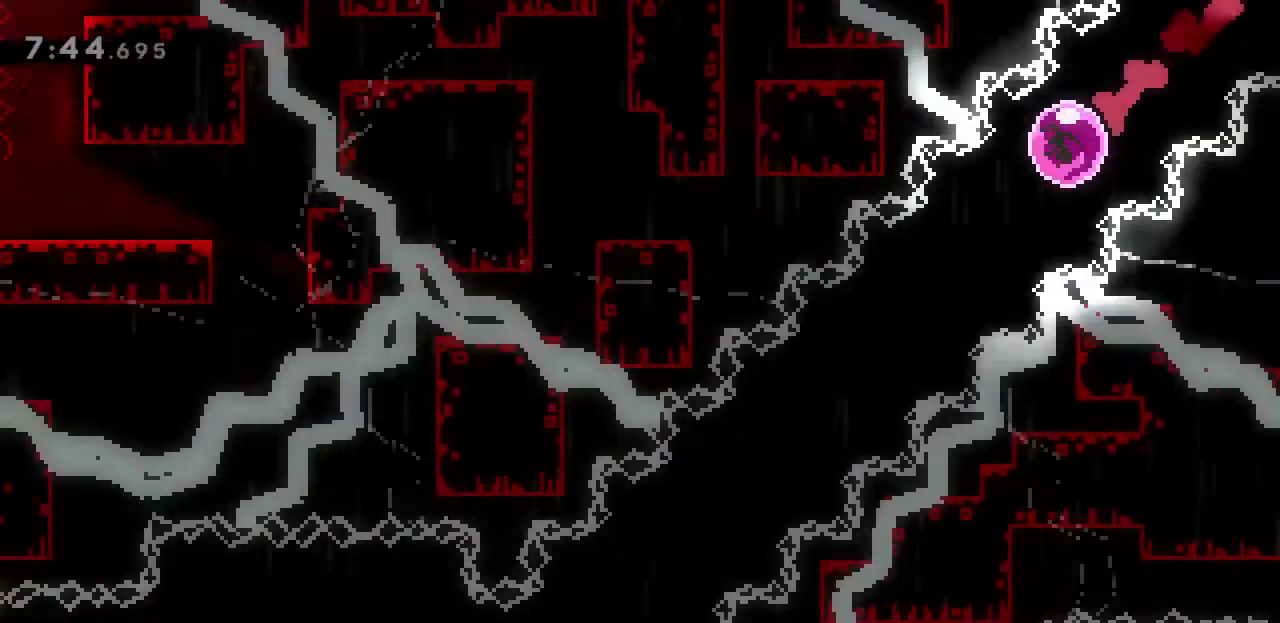
{"keys": [], "events": []}
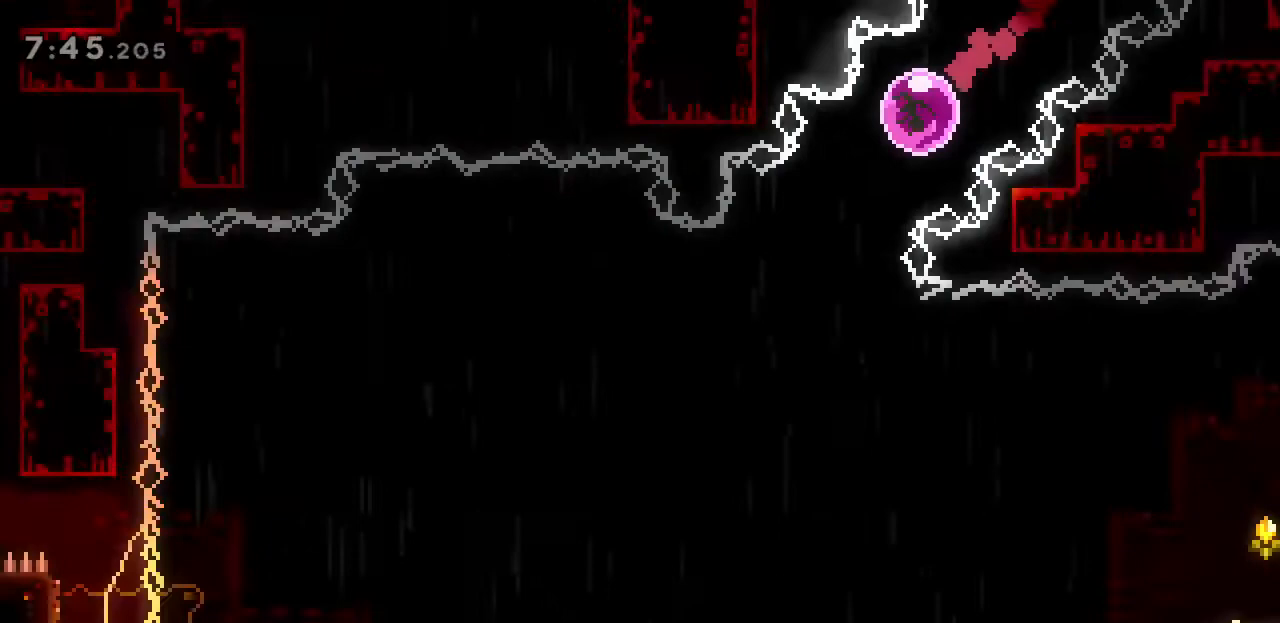
{"keys": [], "events": []}